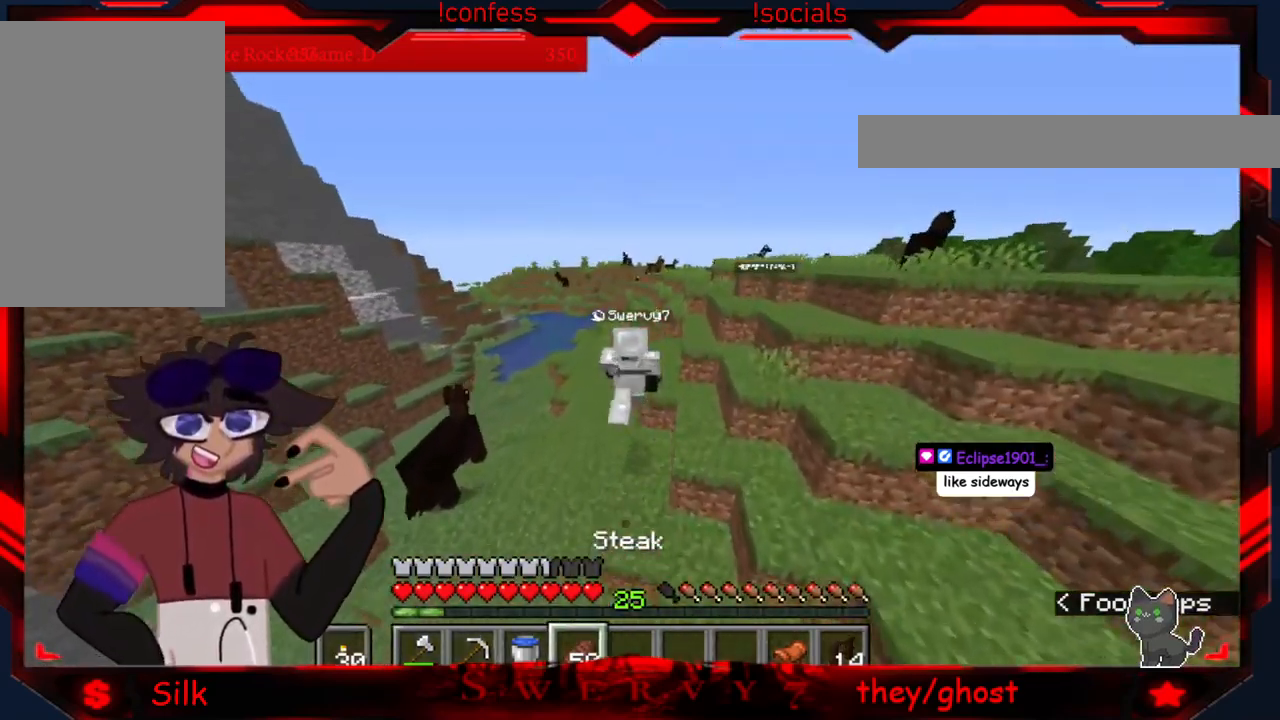
Gameplay with keyboard and mouse; each line is a JSON object with the keys and mouse buttons held at the frame after it. "events" lists presses ("down") and releases ("up") of "a", "d", "s", "mouse_left" and "mouse_right" between this image and that frame as [ms after this image, input, new state], when the widget could be followed in between. "mouse_left", "mouse_right" = the "left", "right" buttons of the "mouse" list. No other keys are recorded. Fast repeated clicks can show as one long hold. Mouse movement is not recorded.
{"keys": [], "mouse": ["right"], "events": [[166, "mouse_right", "down"]]}
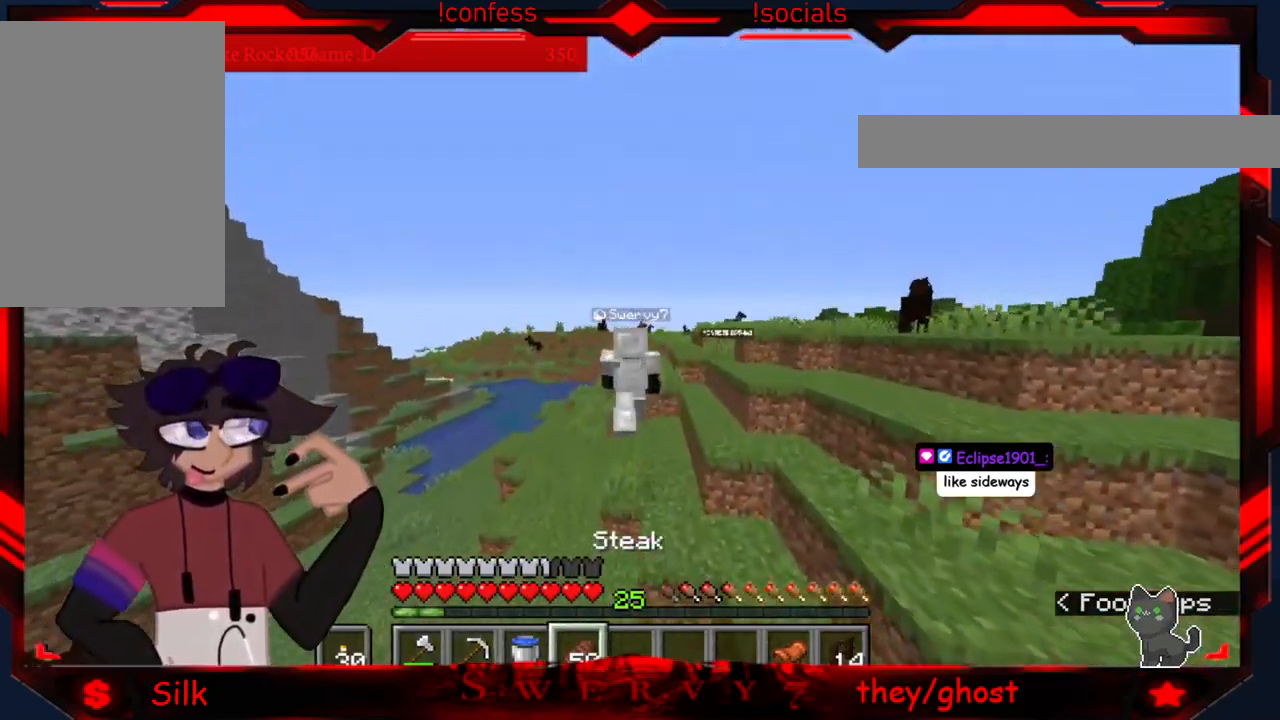
{"keys": [], "mouse": ["right"], "events": []}
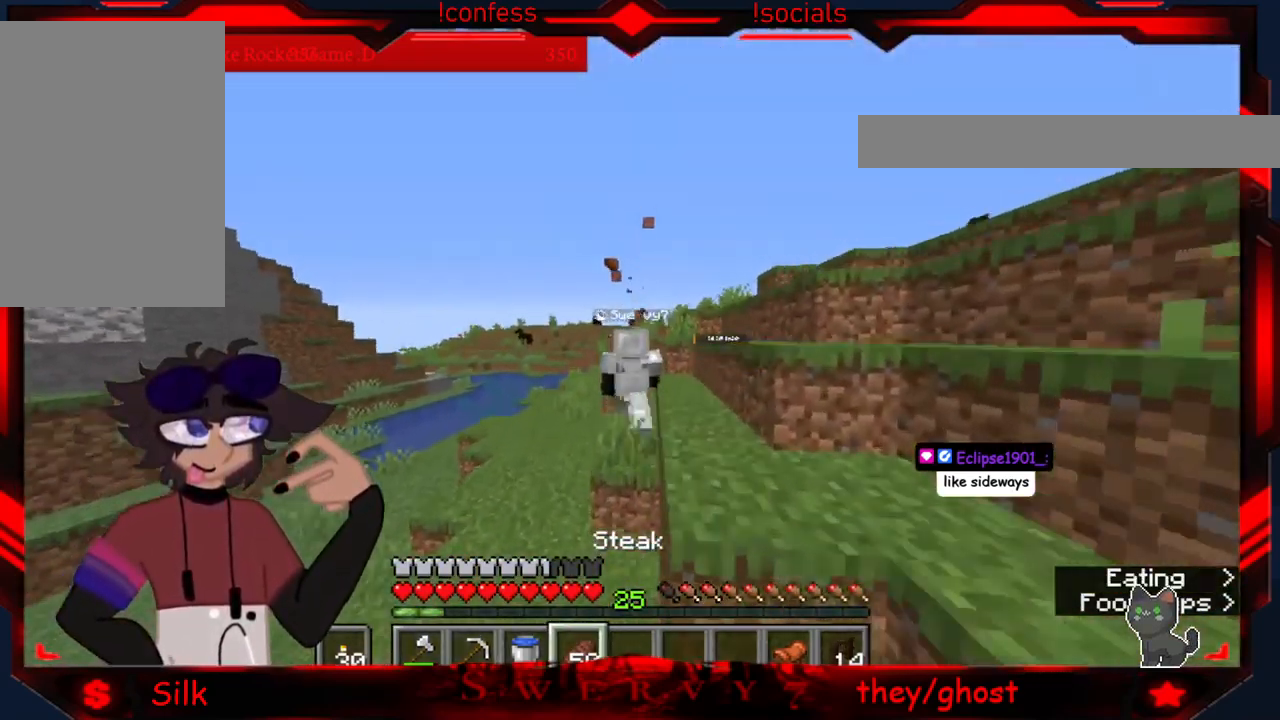
{"keys": [], "mouse": ["right"], "events": []}
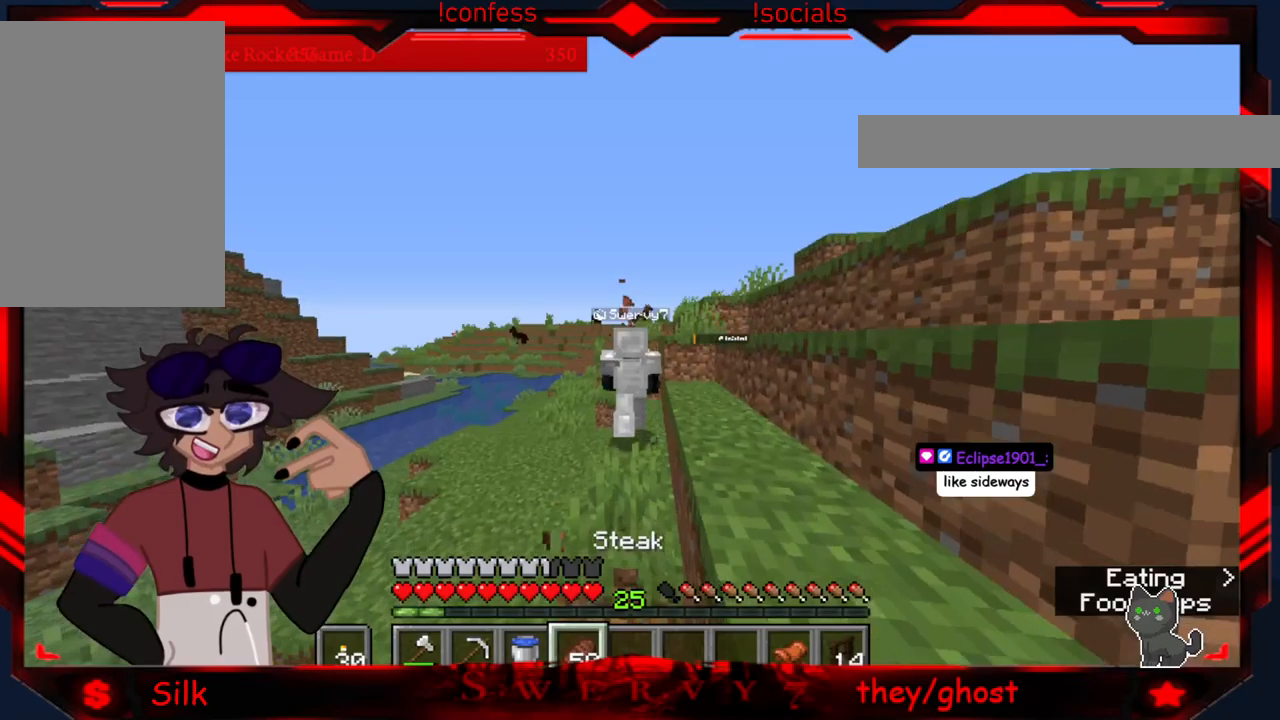
{"keys": [], "mouse": ["right"], "events": []}
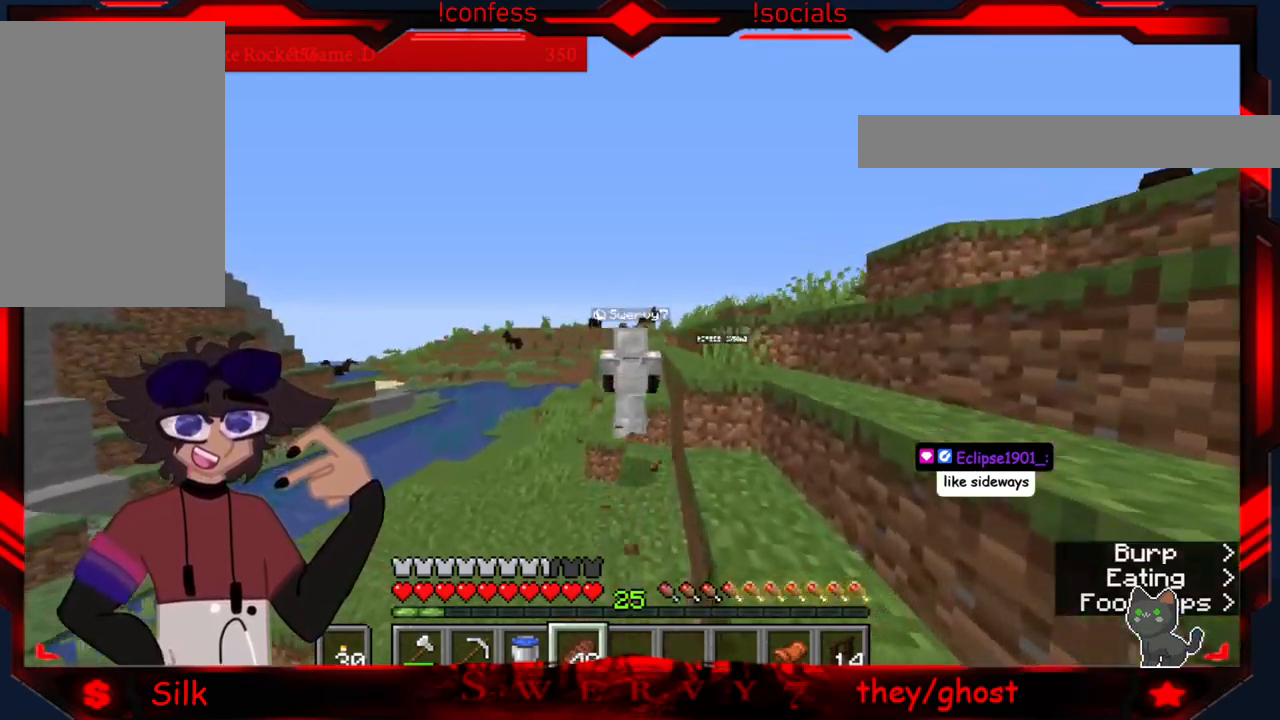
{"keys": [], "mouse": [], "events": [[400, "mouse_right", "up"]]}
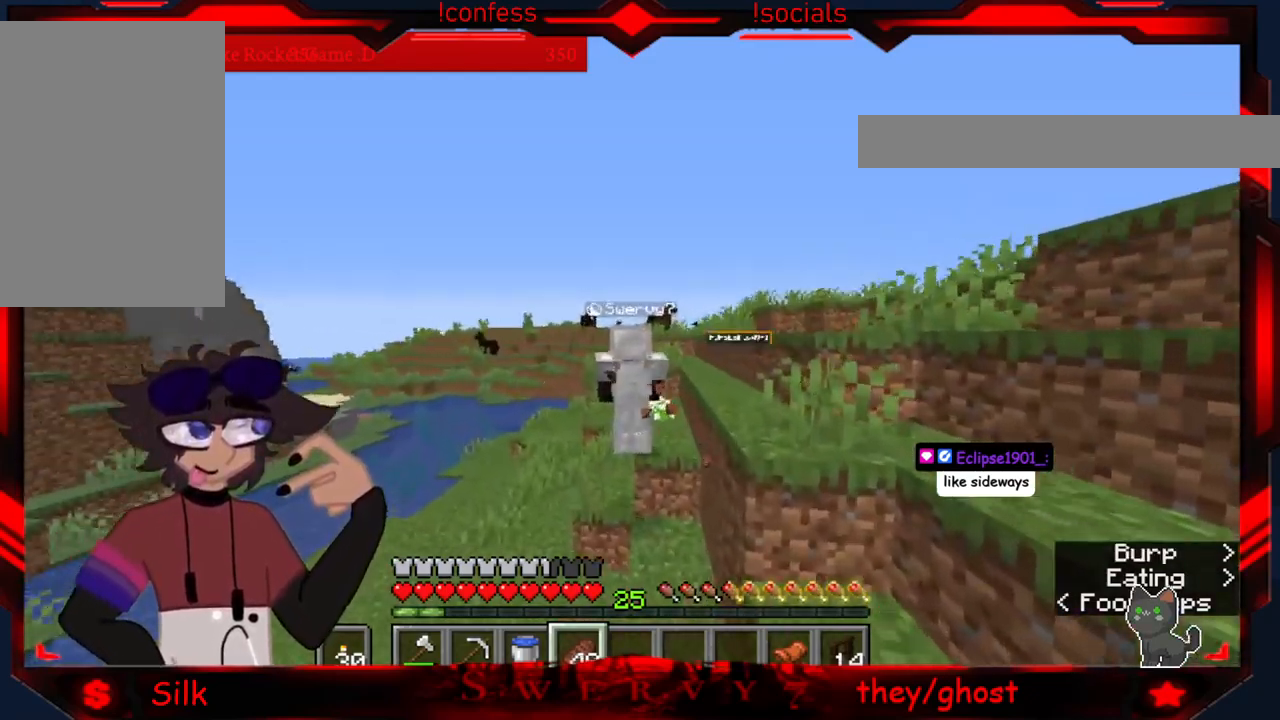
{"keys": [], "mouse": [], "events": []}
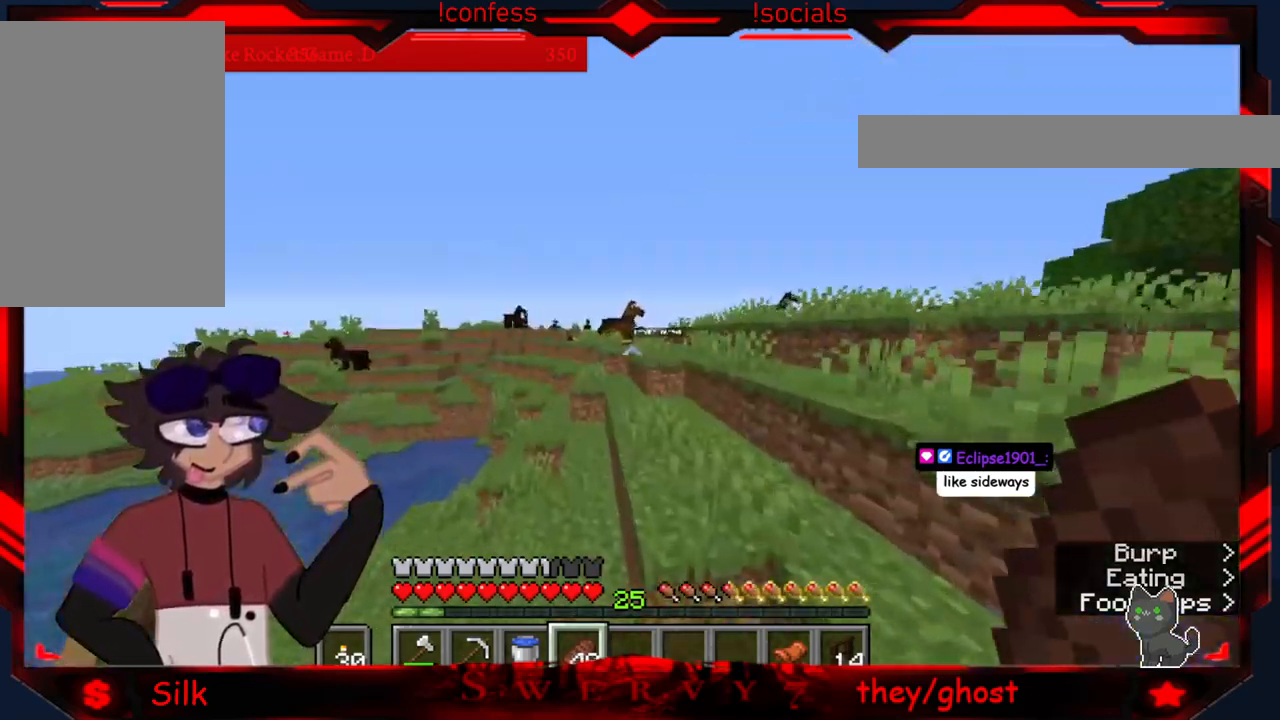
{"keys": [], "mouse": [], "events": []}